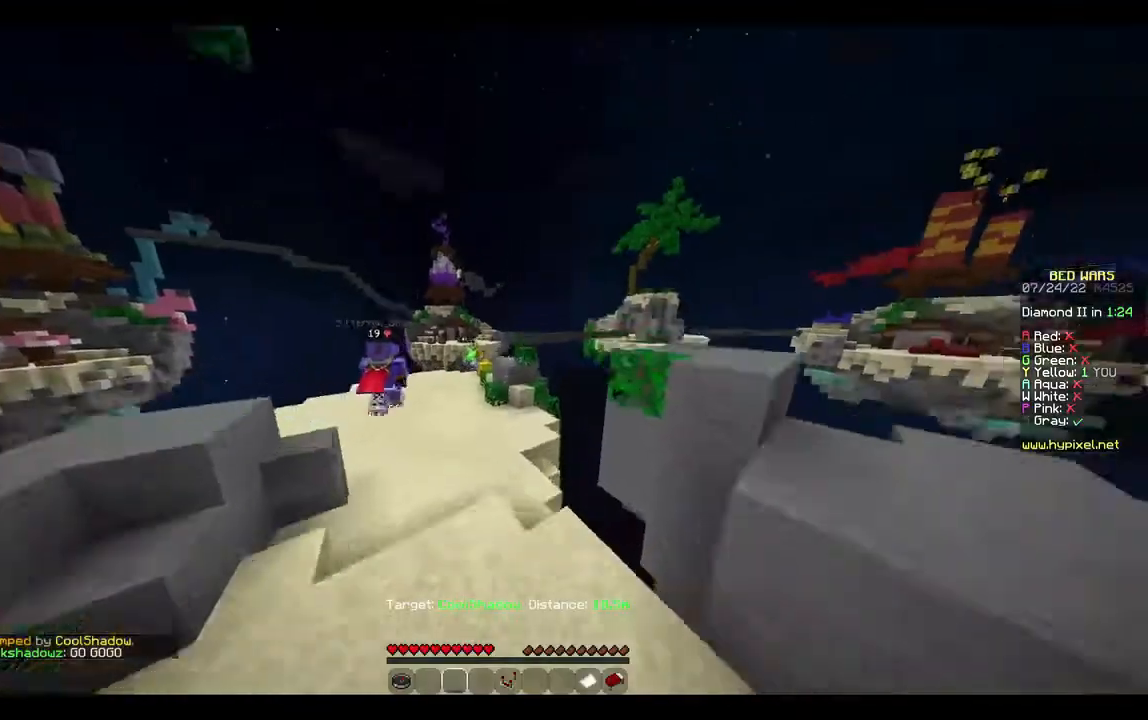
Gameplay with keyboard and mouse; each line is a JSON object with the keys and mouse buttons held at the frame after it. "events" lists presses ("down") and releases ("up") of "a", "d", "s", "w", "mouse_left" and "mouse_right" between this image and that frame as [ms after this image, input, new state], when the widget could be followed in between. "mouse_left", "mouse_right" = the "left", "right" buttons of the "mouse" list. No other keys are recorded. Fast repeated clicks can show as one long hold. Mouse movement is not recorded.
{"keys": ["w"], "mouse": [], "events": []}
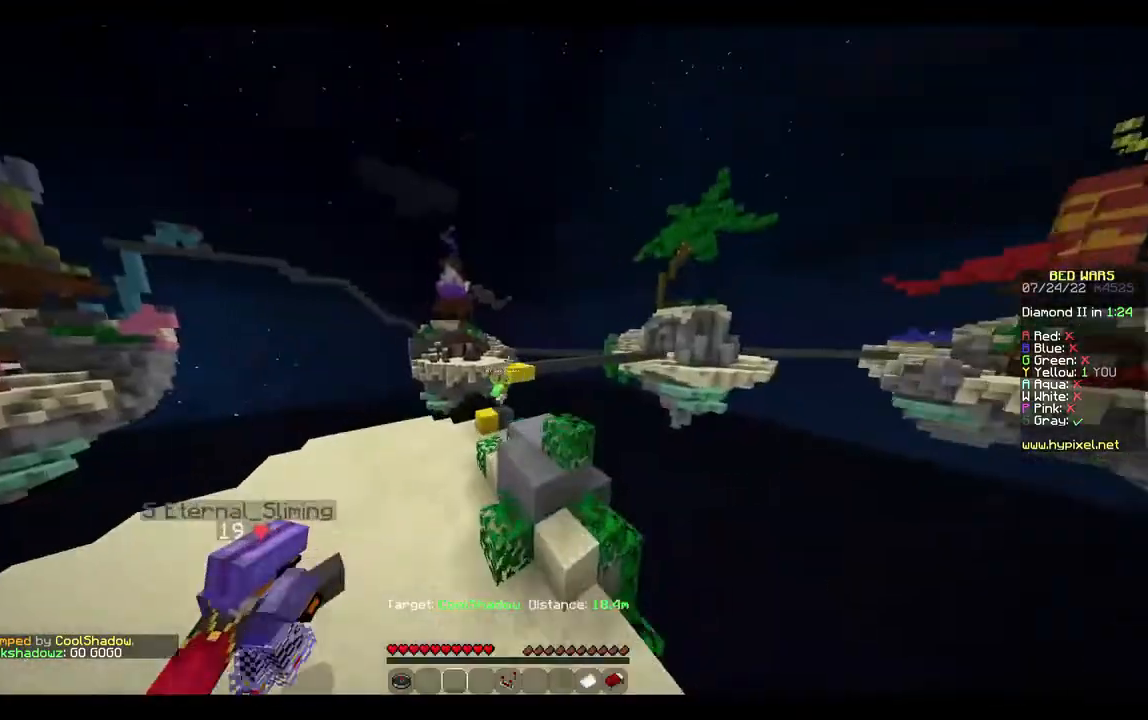
{"keys": ["d", "w"], "mouse": [], "events": [[133, "a", "down"], [267, "a", "up"], [467, "d", "down"]]}
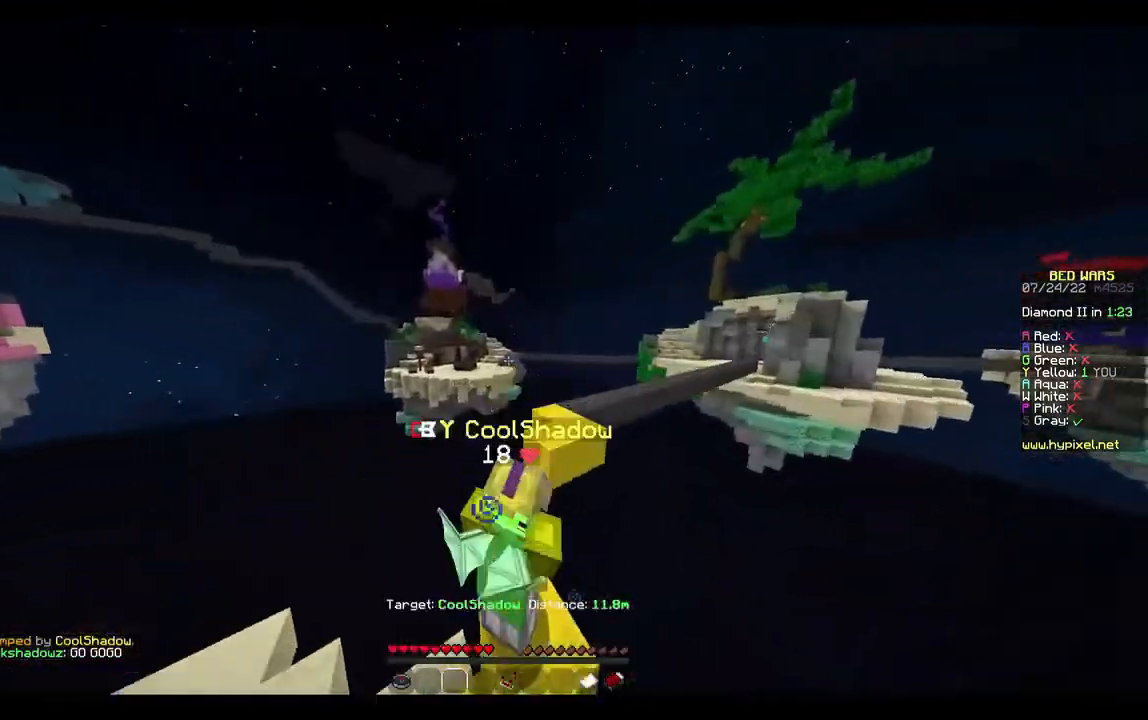
{"keys": ["s"], "mouse": [], "events": [[100, "d", "up"], [233, "w", "up"], [300, "s", "down"]]}
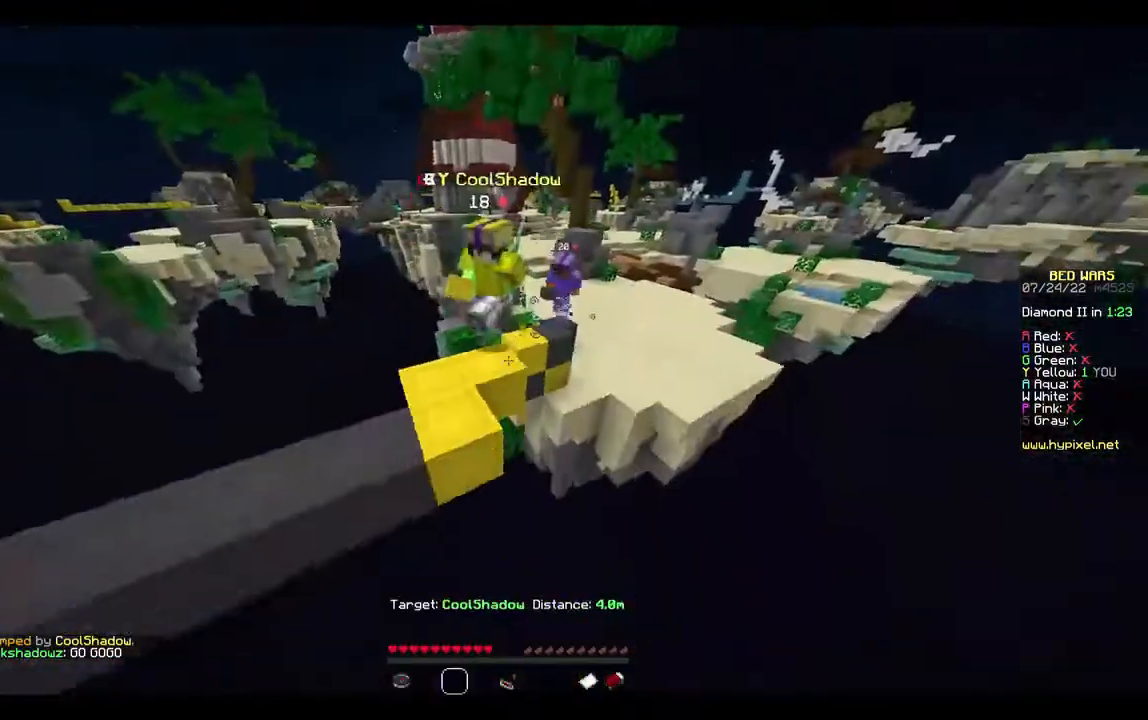
{"keys": [], "mouse": [], "events": [[133, "s", "up"]]}
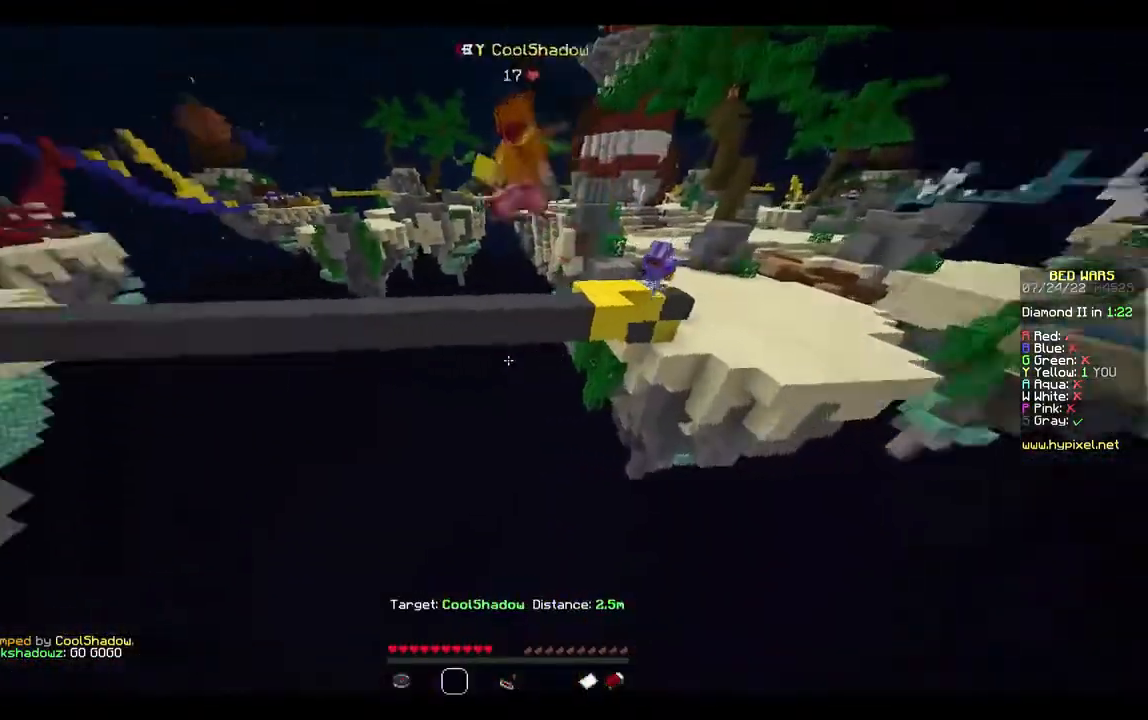
{"keys": [], "mouse": [], "events": []}
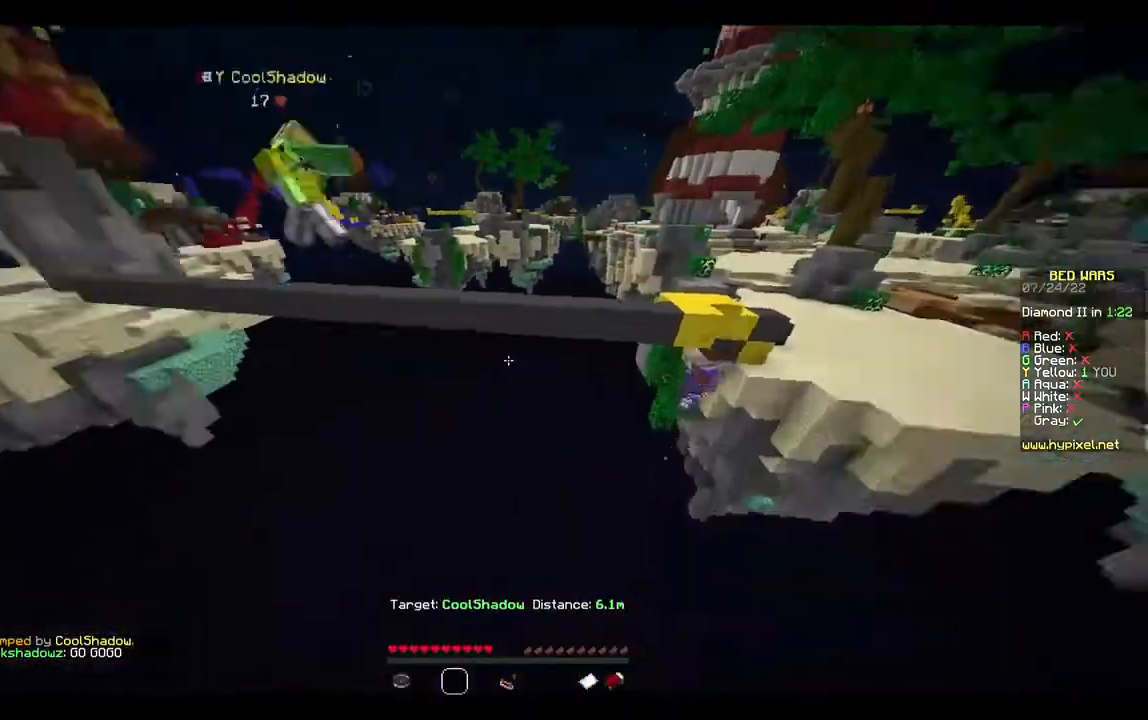
{"keys": [], "mouse": [], "events": []}